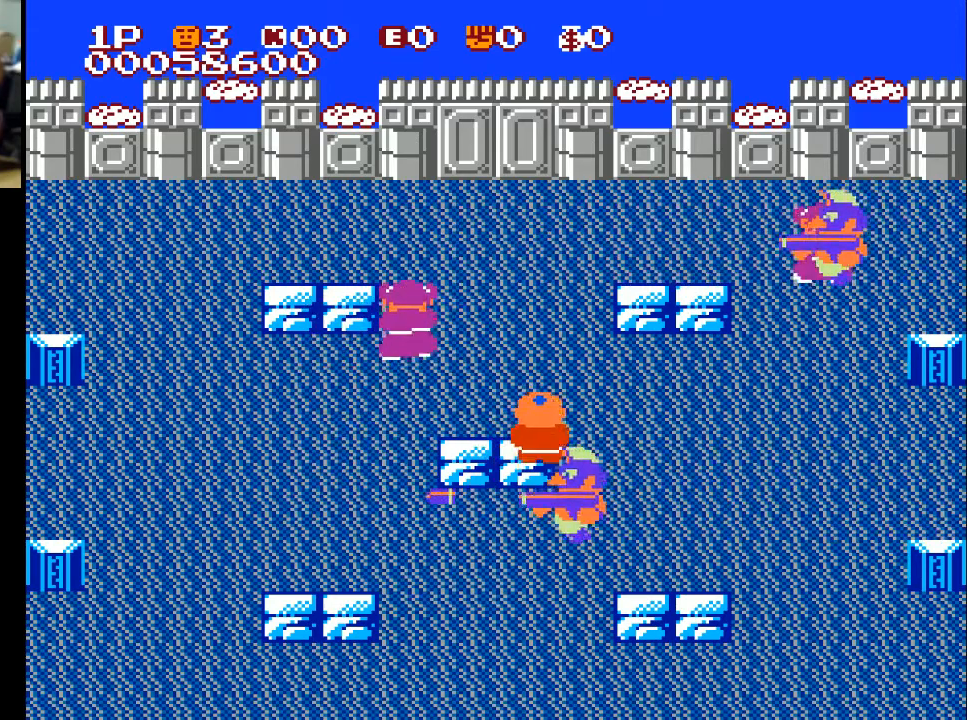
Gameplay with a controller (Xbox layout); each line is a JSON object with the inputs held at the frame after it. "events" lists button and stick changes between this image and that frame as [ms after this image, input, new state], when the widget could be followed in between.
{"buttons": ["DPAD_DOWN", "DPAD_RIGHT"], "left_stick": "center", "right_stick": "center", "events": [[467, "DPAD_DOWN", "down"]]}
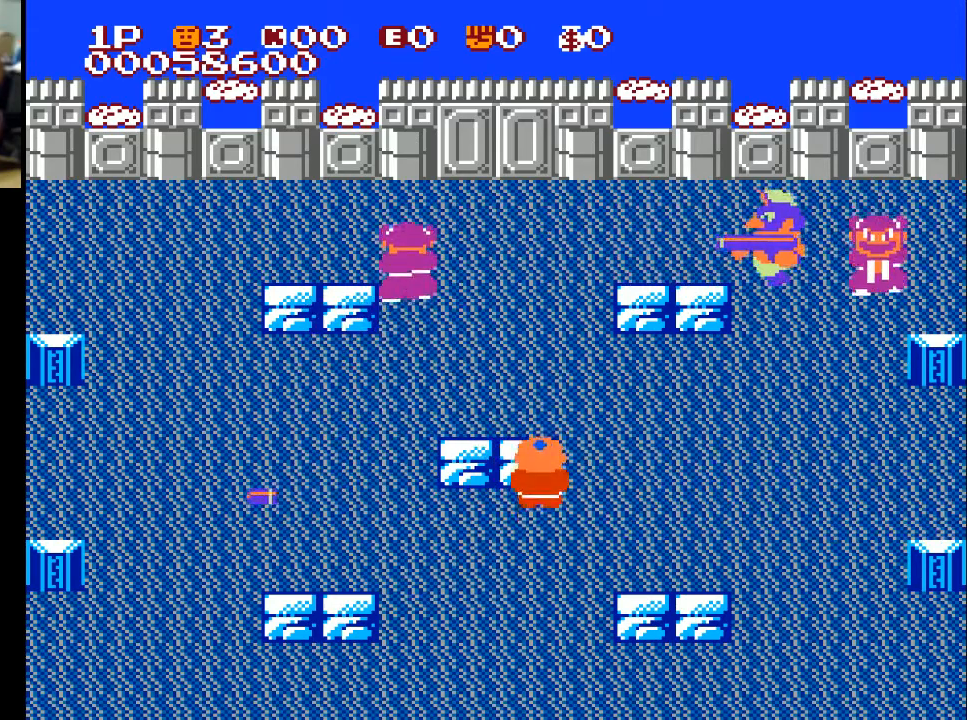
{"buttons": ["DPAD_UP"], "left_stick": "center", "right_stick": "center", "events": [[33, "DPAD_RIGHT", "up"], [67, "X", "down"], [167, "DPAD_DOWN", "up"], [167, "DPAD_RIGHT", "down"], [167, "X", "up"], [433, "DPAD_UP", "down"], [467, "DPAD_RIGHT", "up"]]}
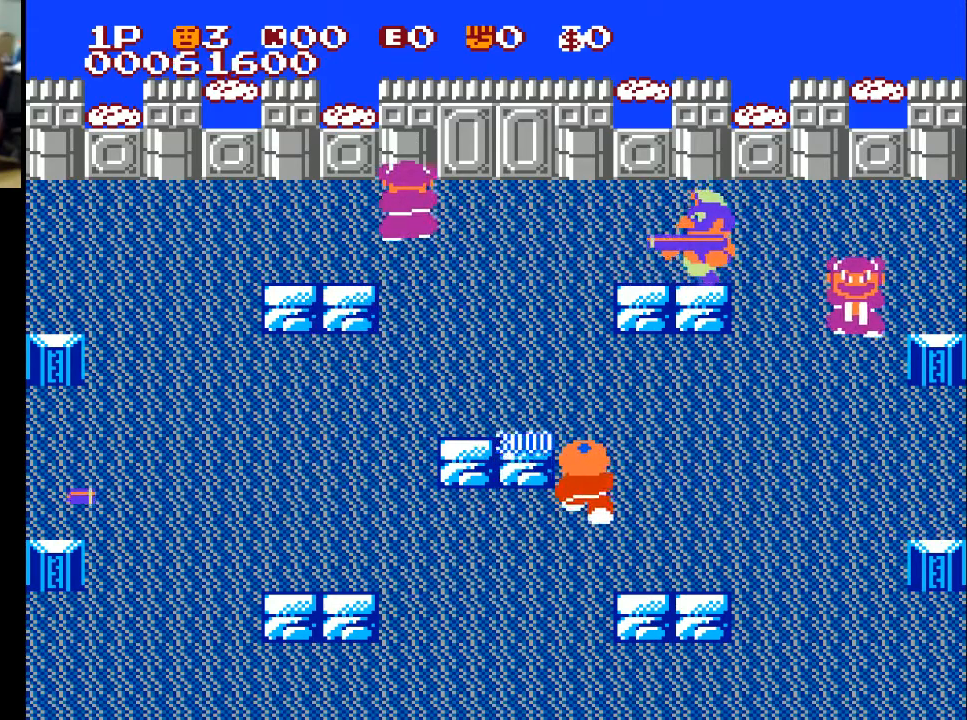
{"buttons": ["DPAD_UP"], "left_stick": "center", "right_stick": "center", "events": []}
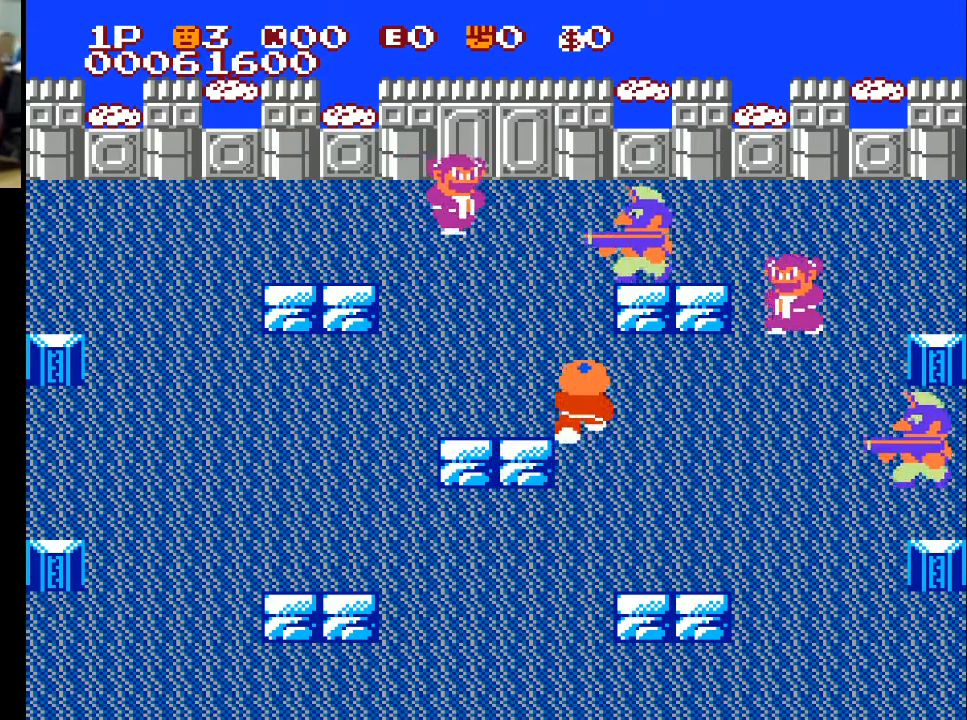
{"buttons": ["DPAD_LEFT"], "left_stick": "center", "right_stick": "center", "events": [[133, "DPAD_LEFT", "down"], [333, "DPAD_UP", "up"]]}
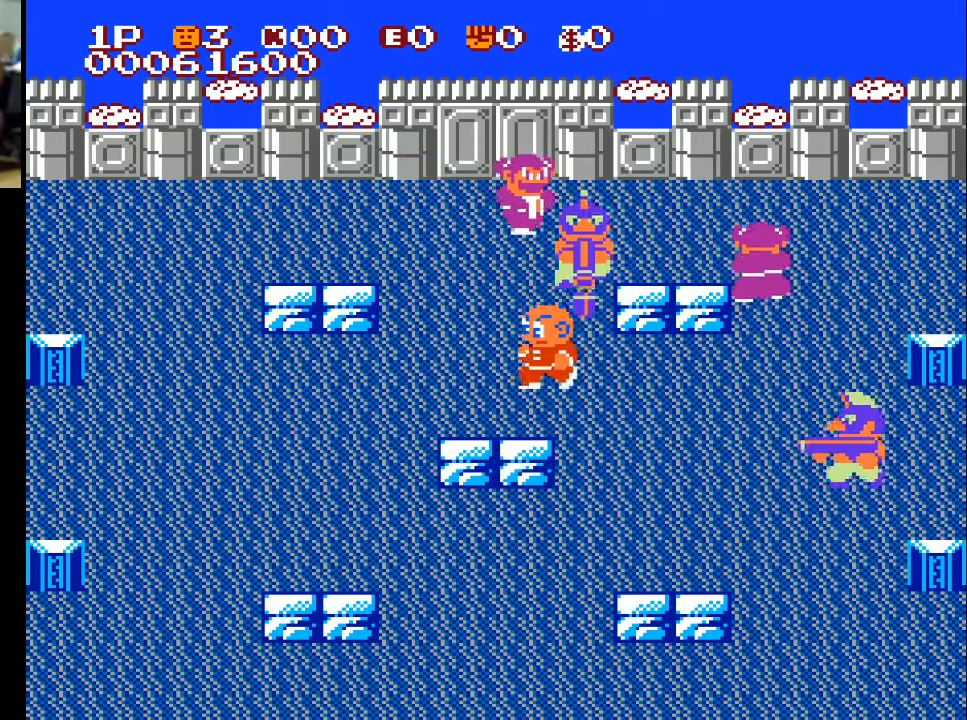
{"buttons": ["DPAD_DOWN", "DPAD_RIGHT"], "left_stick": "center", "right_stick": "center", "events": [[167, "DPAD_UP", "down"], [200, "DPAD_LEFT", "up"], [233, "X", "down"], [367, "X", "up"], [400, "DPAD_RIGHT", "down"], [400, "DPAD_UP", "up"], [500, "DPAD_DOWN", "down"]]}
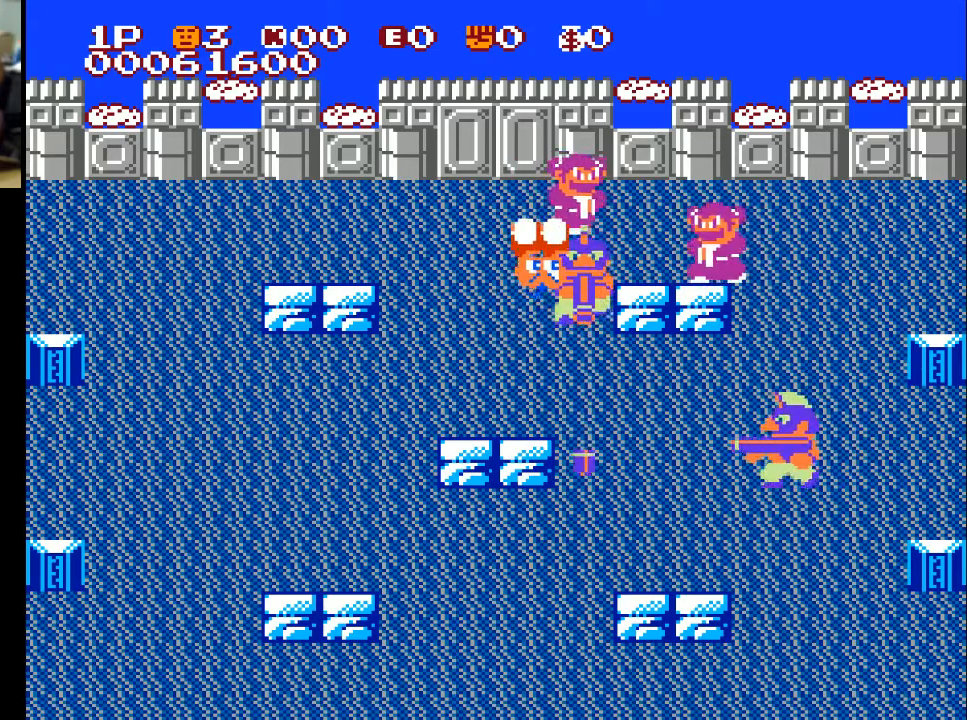
{"buttons": ["DPAD_DOWN"], "left_stick": "center", "right_stick": "center", "events": [[333, "DPAD_DOWN", "up"], [433, "DPAD_DOWN", "down"], [433, "DPAD_RIGHT", "up"]]}
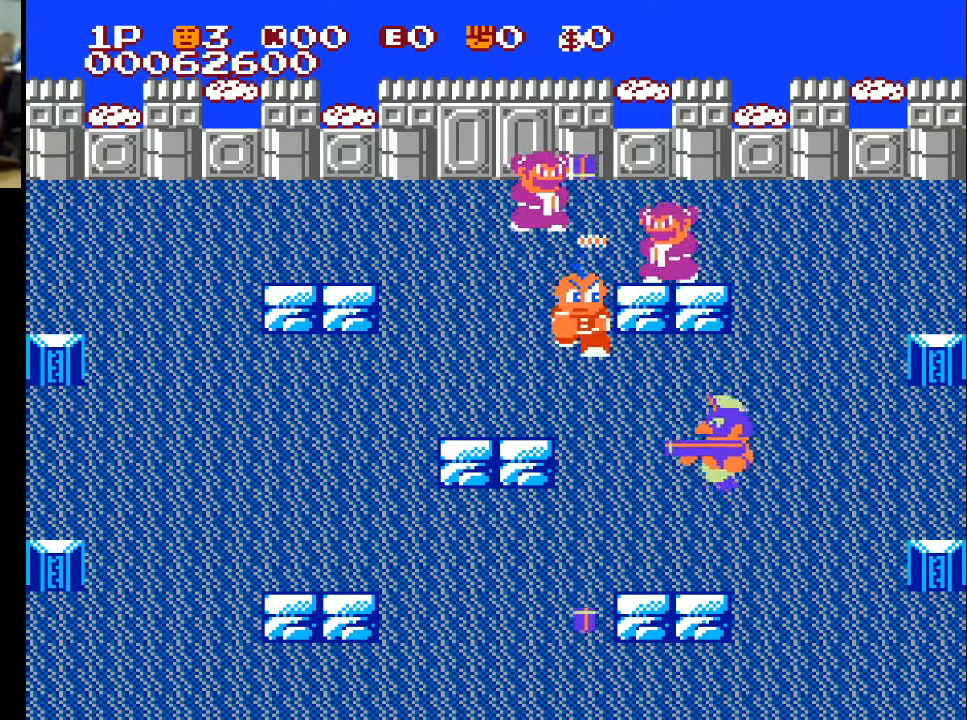
{"buttons": ["DPAD_DOWN"], "left_stick": "center", "right_stick": "center", "events": [[33, "X", "down"], [133, "DPAD_RIGHT", "down"], [167, "X", "up"], [467, "DPAD_RIGHT", "up"]]}
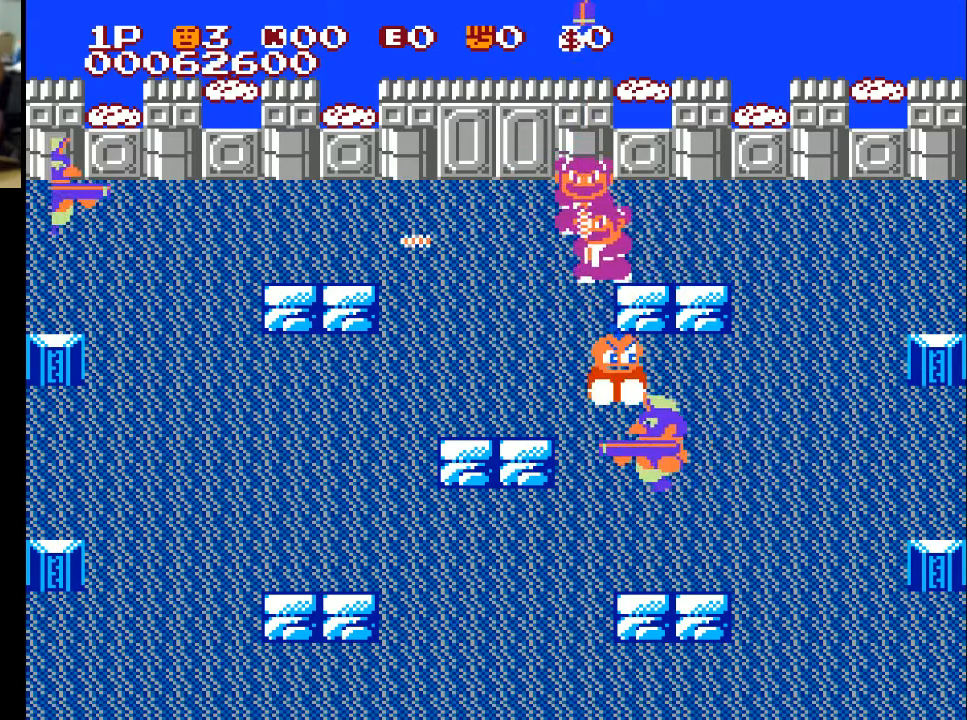
{"buttons": ["DPAD_UP", "DPAD_RIGHT"], "left_stick": "center", "right_stick": "center", "events": [[67, "DPAD_RIGHT", "down"], [300, "DPAD_DOWN", "up"], [433, "DPAD_UP", "down"]]}
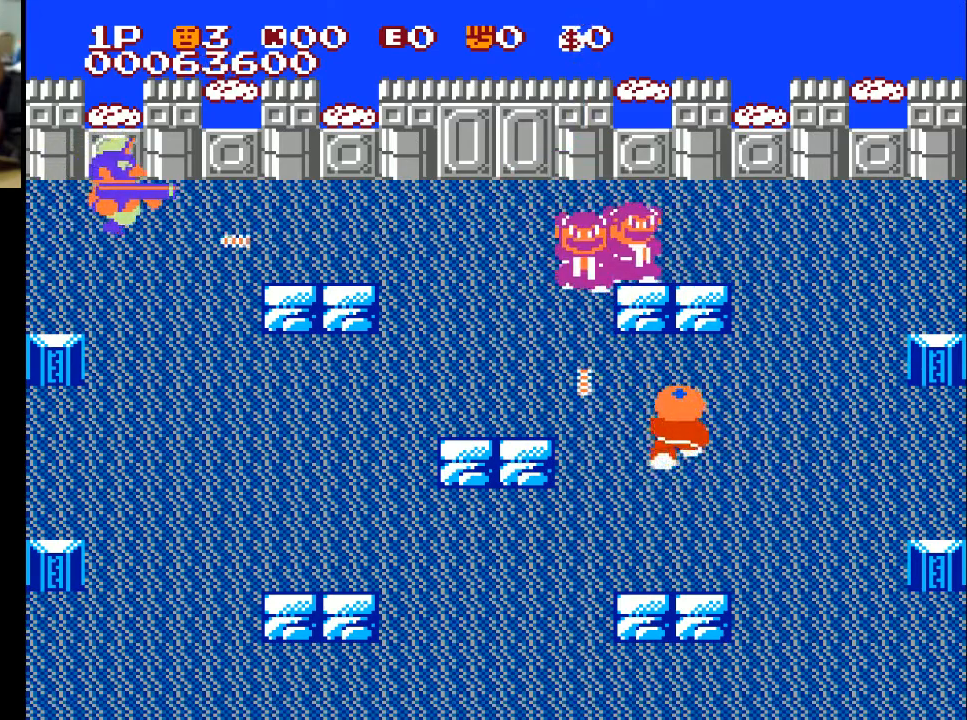
{"buttons": ["X", "DPAD_LEFT"], "left_stick": "center", "right_stick": "center", "events": [[33, "DPAD_RIGHT", "up"], [133, "DPAD_LEFT", "down"], [233, "DPAD_UP", "up"], [400, "X", "down"]]}
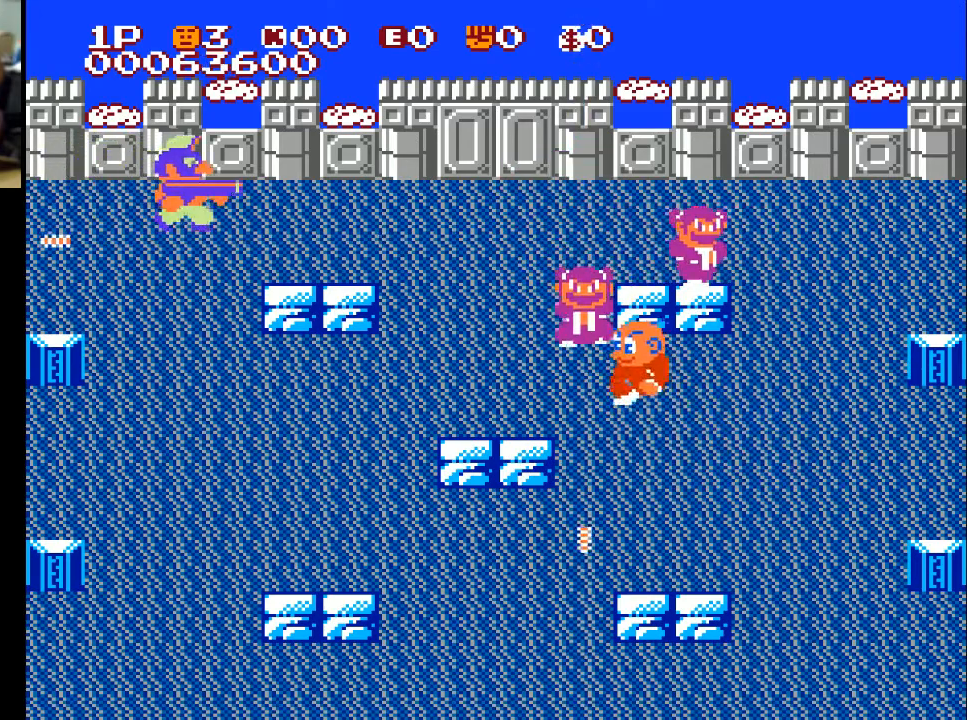
{"buttons": ["DPAD_UP", "DPAD_LEFT"], "left_stick": "center", "right_stick": "center", "events": [[167, "X", "up"], [500, "DPAD_UP", "down"]]}
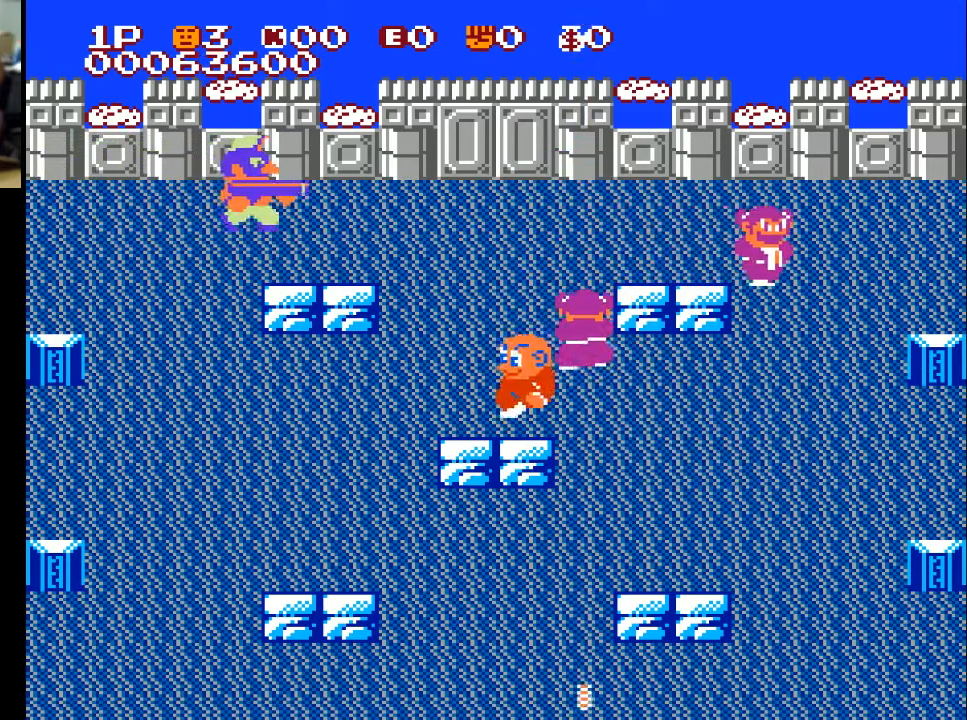
{"buttons": ["DPAD_UP", "DPAD_LEFT"], "left_stick": "center", "right_stick": "center", "events": [[200, "X", "down"], [433, "X", "up"]]}
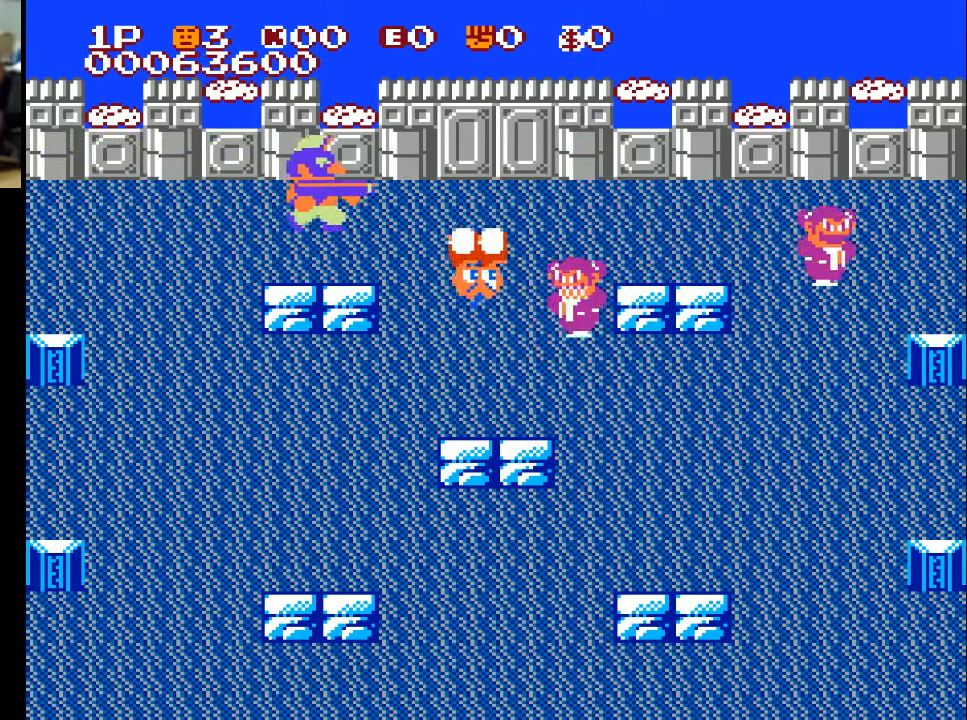
{"buttons": ["X", "DPAD_UP"], "left_stick": "center", "right_stick": "center", "events": [[67, "DPAD_UP", "up"], [267, "DPAD_UP", "down"], [367, "DPAD_LEFT", "up"], [367, "X", "down"]]}
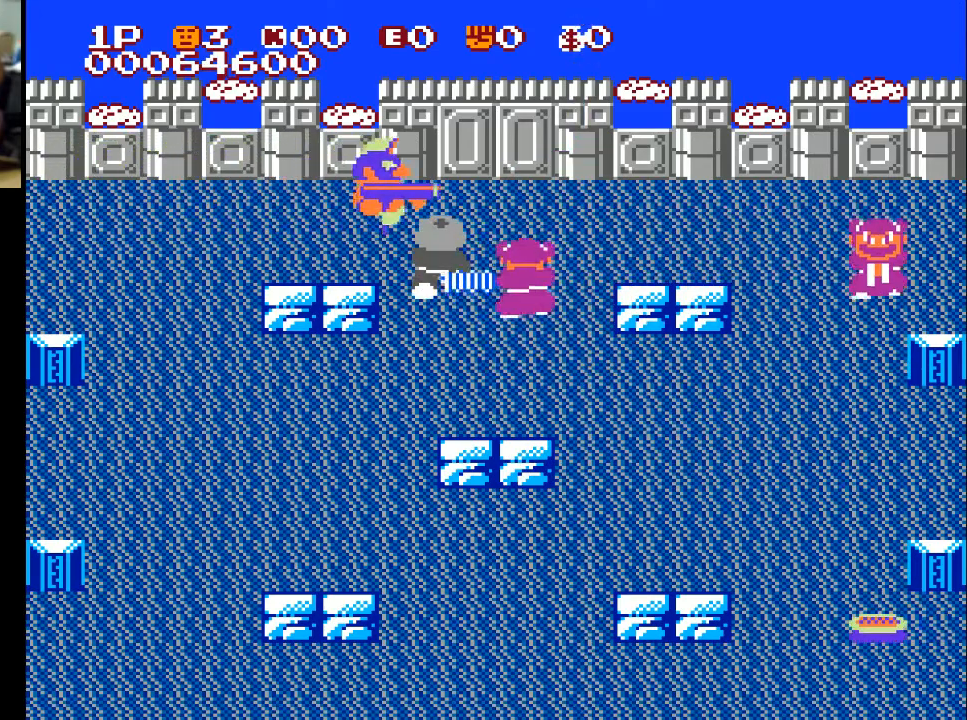
{"buttons": ["A", "X", "DPAD_DOWN", "DPAD_LEFT"], "left_stick": "center", "right_stick": "center", "events": [[33, "X", "up"], [67, "X", "down"], [167, "X", "up"], [267, "DPAD_LEFT", "down"], [300, "DPAD_UP", "up"], [400, "A", "down"], [400, "DPAD_DOWN", "down"], [400, "X", "down"]]}
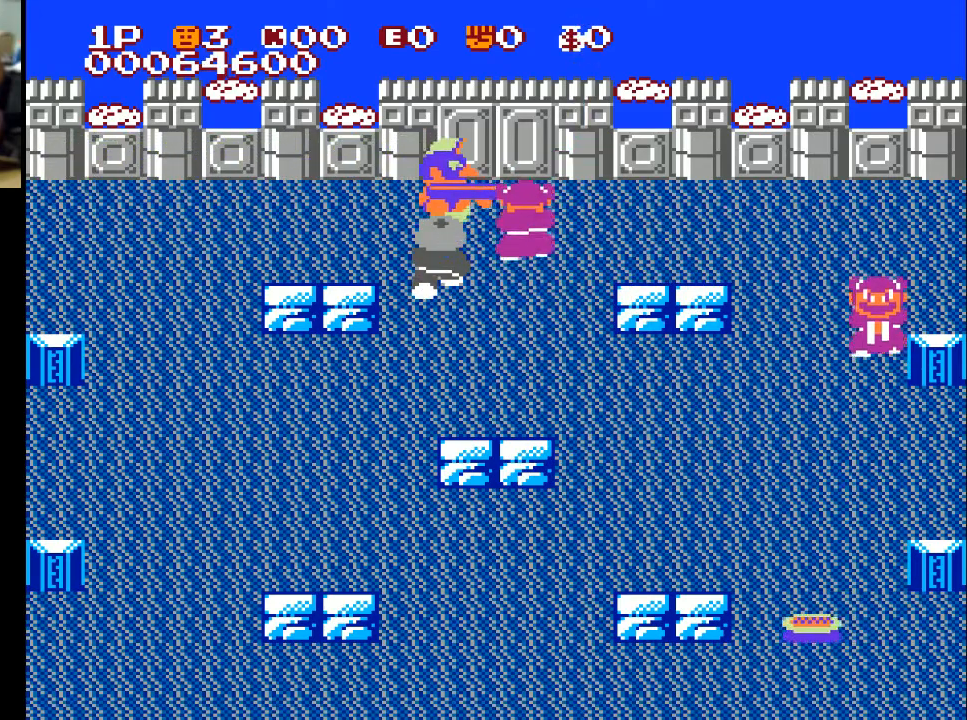
{"buttons": ["A", "X", "DPAD_DOWN", "DPAD_LEFT"], "left_stick": "center", "right_stick": "center", "events": [[100, "X", "up"], [133, "X", "down"], [200, "A", "up"], [200, "X", "up"], [233, "A", "down"], [233, "X", "down"], [300, "X", "up"], [333, "X", "down"], [433, "A", "up"], [433, "X", "up"], [467, "A", "down"], [467, "X", "down"]]}
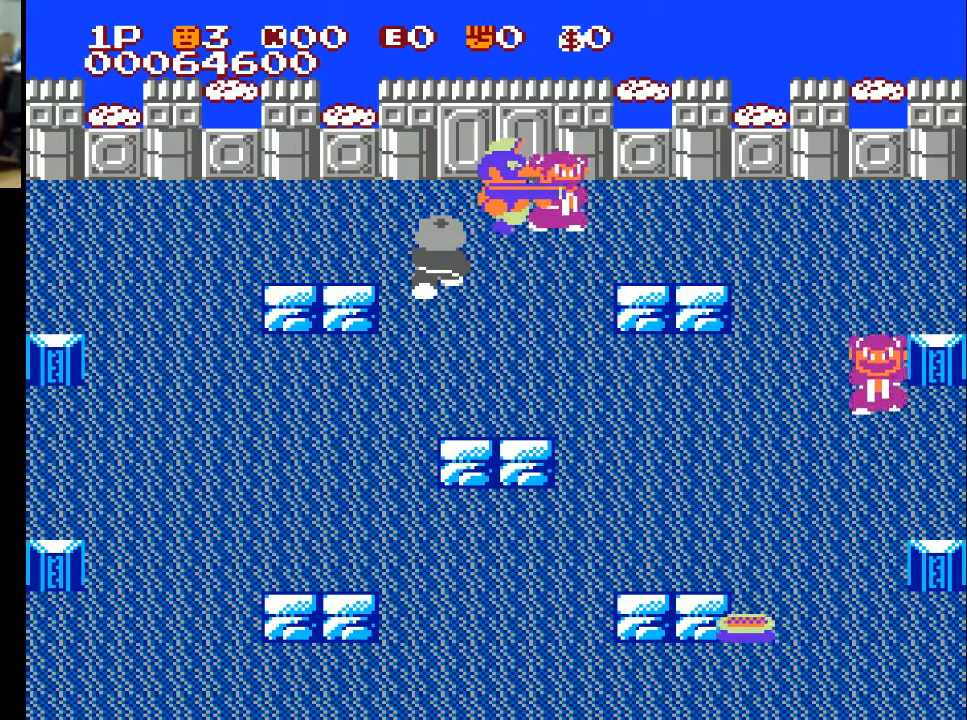
{"buttons": ["A", "X", "DPAD_DOWN", "DPAD_LEFT"], "left_stick": "center", "right_stick": "center", "events": [[33, "A", "up"], [33, "X", "up"], [100, "DPAD_LEFT", "up"], [167, "A", "down"], [167, "X", "down"], [200, "A", "up"], [200, "X", "up"], [233, "A", "down"], [233, "X", "down"], [333, "DPAD_LEFT", "down"], [467, "A", "up"], [467, "X", "up"], [500, "A", "down"], [500, "X", "down"]]}
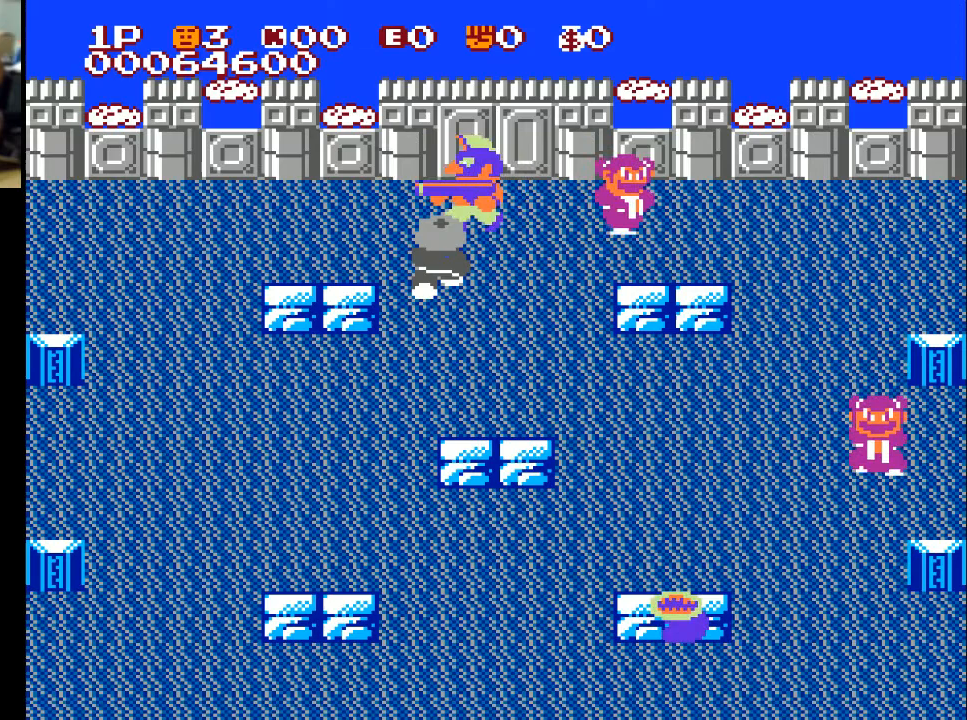
{"buttons": ["A", "X", "DPAD_LEFT"], "left_stick": "center", "right_stick": "center", "events": [[67, "A", "up"], [100, "A", "down"], [167, "DPAD_DOWN", "up"], [200, "A", "up"], [200, "DPAD_UP", "down"], [233, "X", "up"], [267, "A", "down"], [267, "DPAD_UP", "up"], [267, "X", "down"], [300, "X", "up"], [367, "A", "up"], [400, "A", "down"], [400, "X", "down"]]}
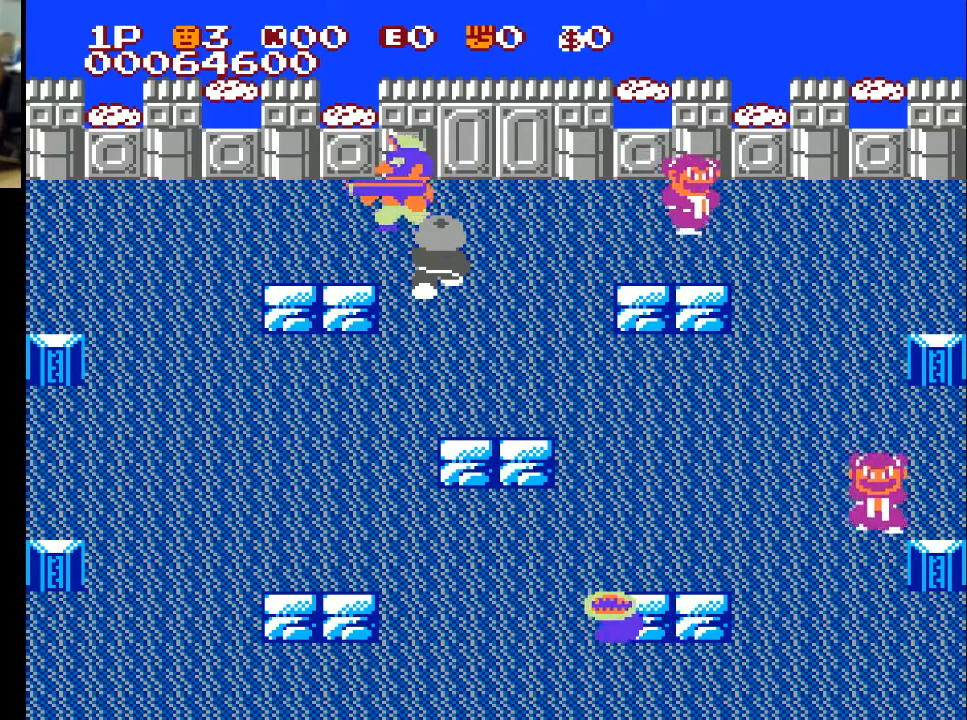
{"buttons": ["A", "X", "DPAD_DOWN"], "left_stick": "center", "right_stick": "left"}
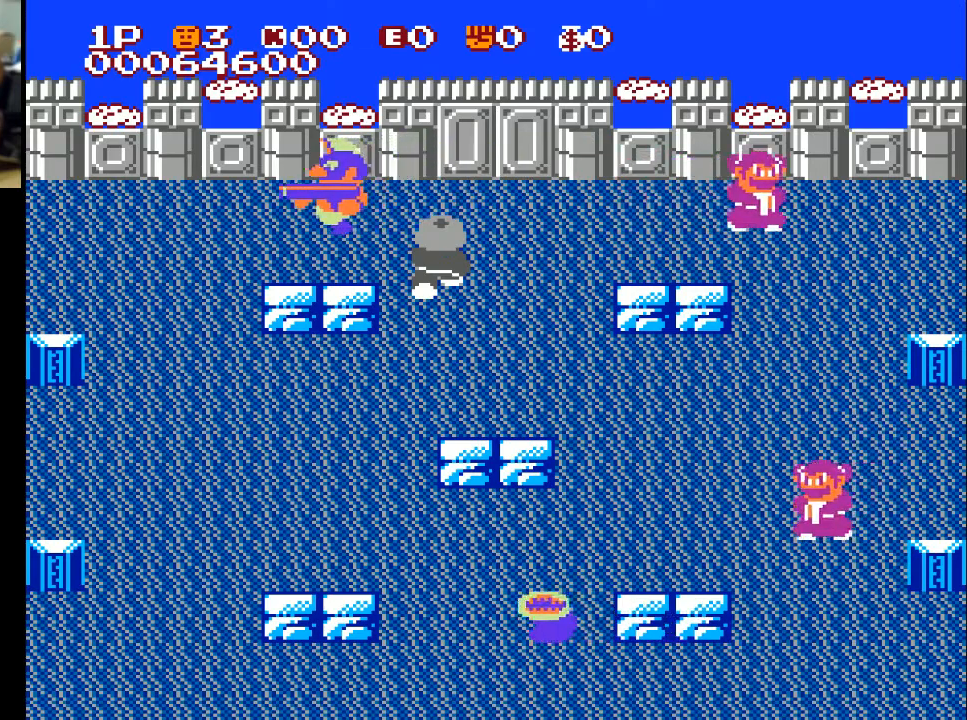
{"buttons": ["A", "DPAD_UP", "DPAD_LEFT"], "left_stick": "center", "right_stick": "center"}
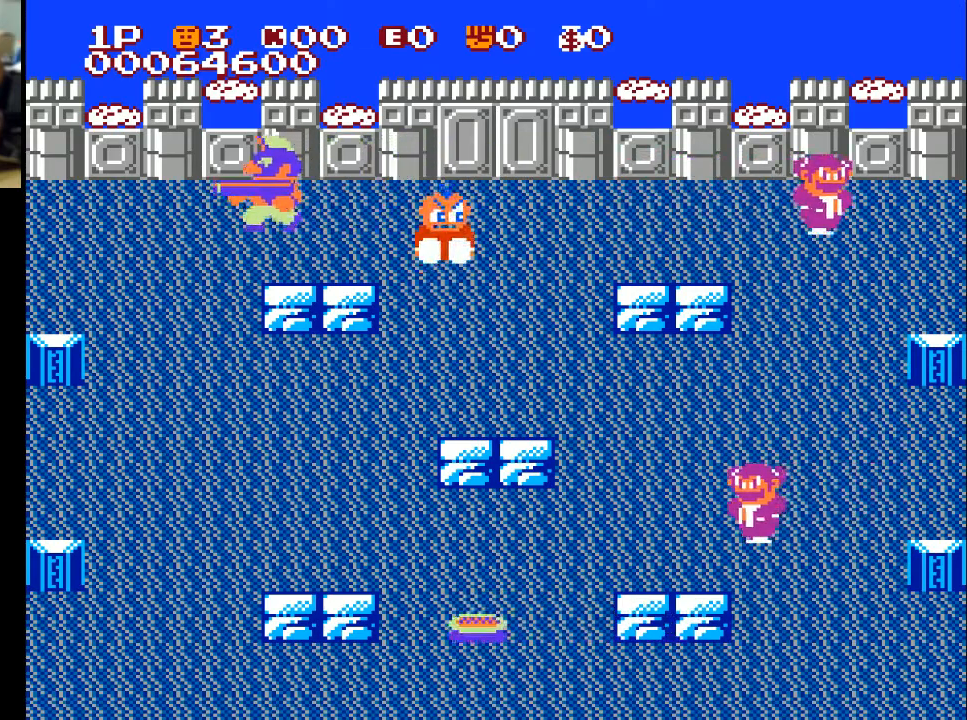
{"buttons": ["DPAD_UP", "DPAD_LEFT"], "left_stick": "center", "right_stick": "center", "events": [[33, "A", "up"], [67, "A", "down"], [67, "DPAD_DOWN", "down"], [67, "DPAD_UP", "up"], [67, "X", "down"], [133, "A", "up"], [133, "DPAD_DOWN", "up"], [133, "DPAD_LEFT", "up"], [133, "X", "up"], [200, "DPAD_UP", "down"], [233, "DPAD_LEFT", "down"], [233, "DPAD_UP", "up"], [233, "X", "down"], [300, "X", "up"], [333, "DPAD_UP", "down"]]}
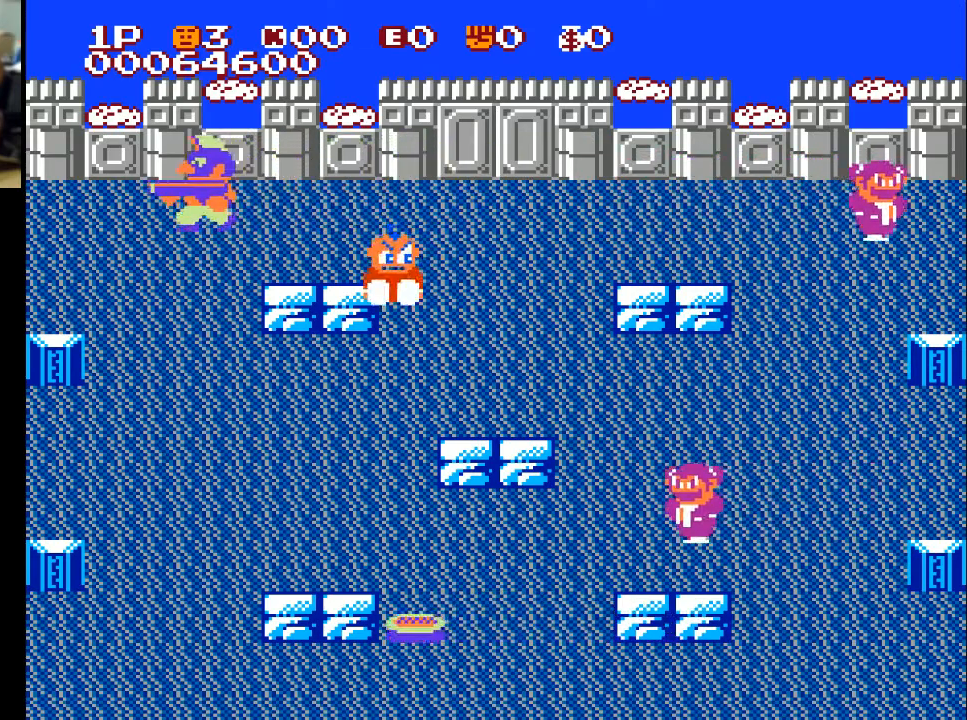
{"buttons": ["DPAD_UP", "DPAD_LEFT"], "left_stick": "center", "right_stick": "center", "events": [[33, "DPAD_LEFT", "up"], [500, "DPAD_LEFT", "down"]]}
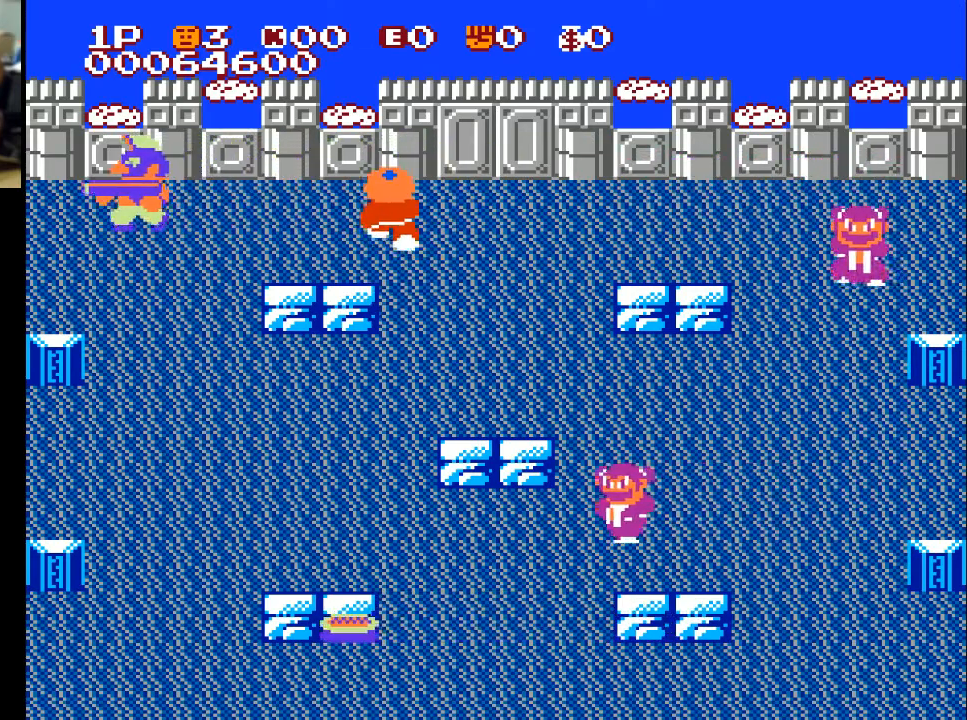
{"buttons": ["X", "DPAD_LEFT"], "left_stick": "center", "right_stick": "center", "events": [[67, "DPAD_UP", "up"], [200, "DPAD_UP", "down"], [400, "DPAD_UP", "up"], [500, "X", "down"]]}
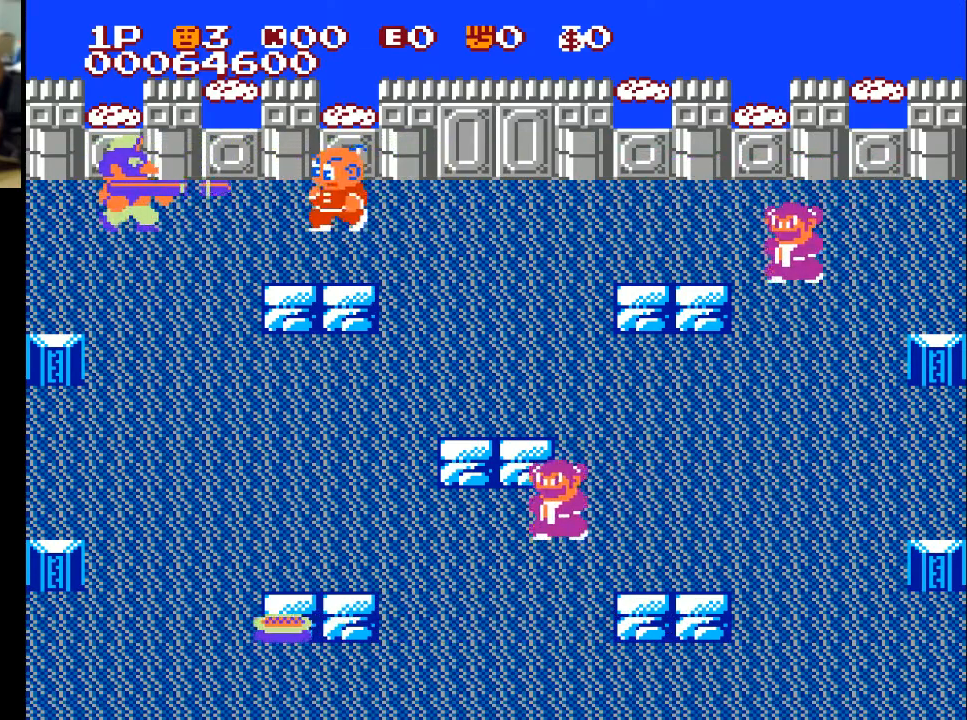
{"buttons": ["DPAD_LEFT"], "left_stick": "center", "right_stick": "center", "events": [[233, "X", "up"]]}
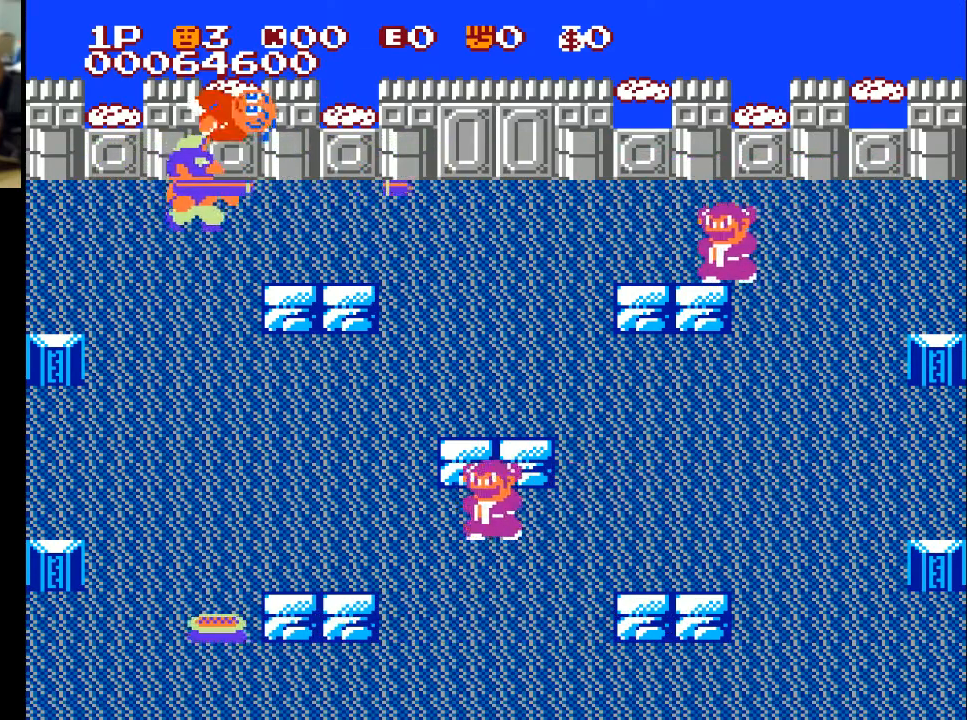
{"buttons": ["DPAD_RIGHT"], "left_stick": "center", "right_stick": "center", "events": [[233, "DPAD_LEFT", "up"], [267, "DPAD_DOWN", "down"], [267, "DPAD_RIGHT", "down"], [433, "DPAD_RIGHT", "up"], [467, "DPAD_DOWN", "up"], [467, "DPAD_RIGHT", "down"]]}
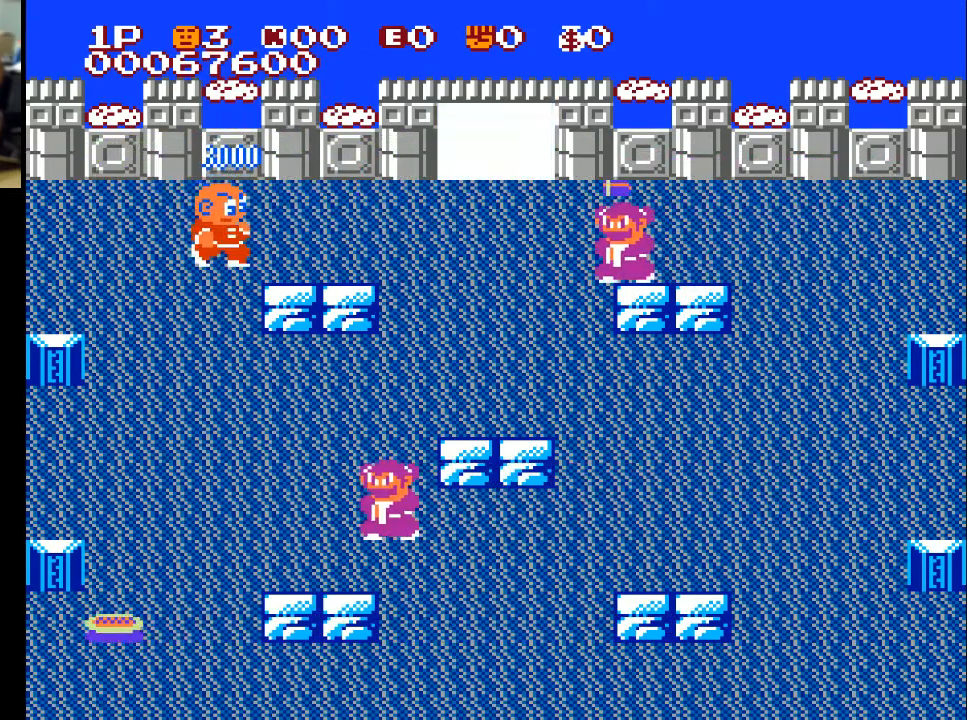
{"buttons": ["DPAD_RIGHT"], "left_stick": "center", "right_stick": "center", "events": [[100, "DPAD_UP", "down"], [433, "DPAD_UP", "up"]]}
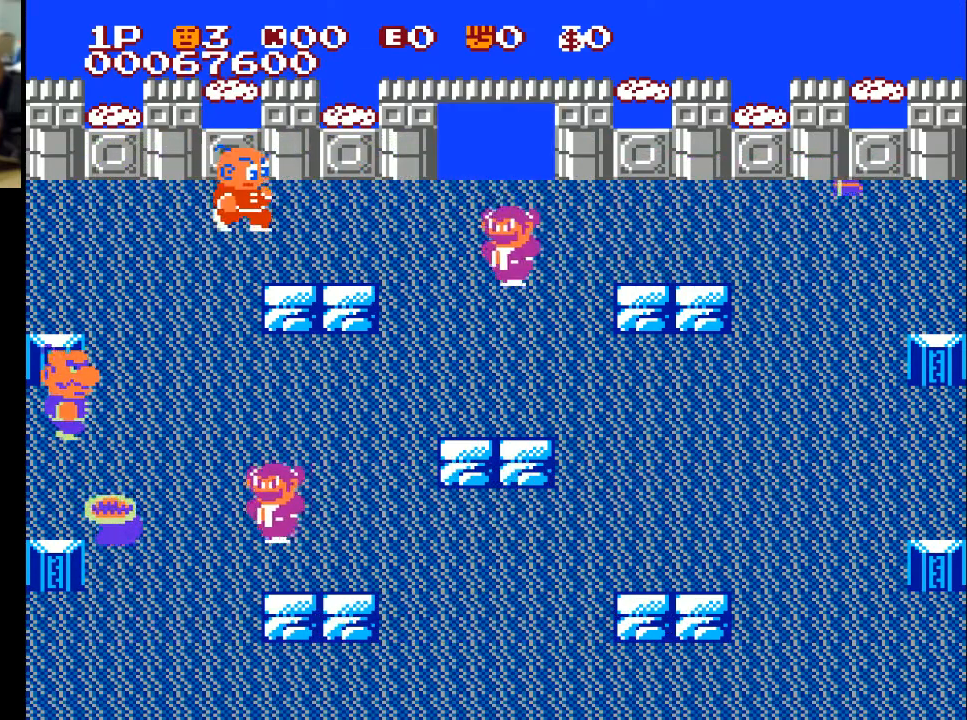
{"buttons": ["DPAD_RIGHT"], "left_stick": "center", "right_stick": "center", "events": [[433, "X", "down"], [500, "X", "up"]]}
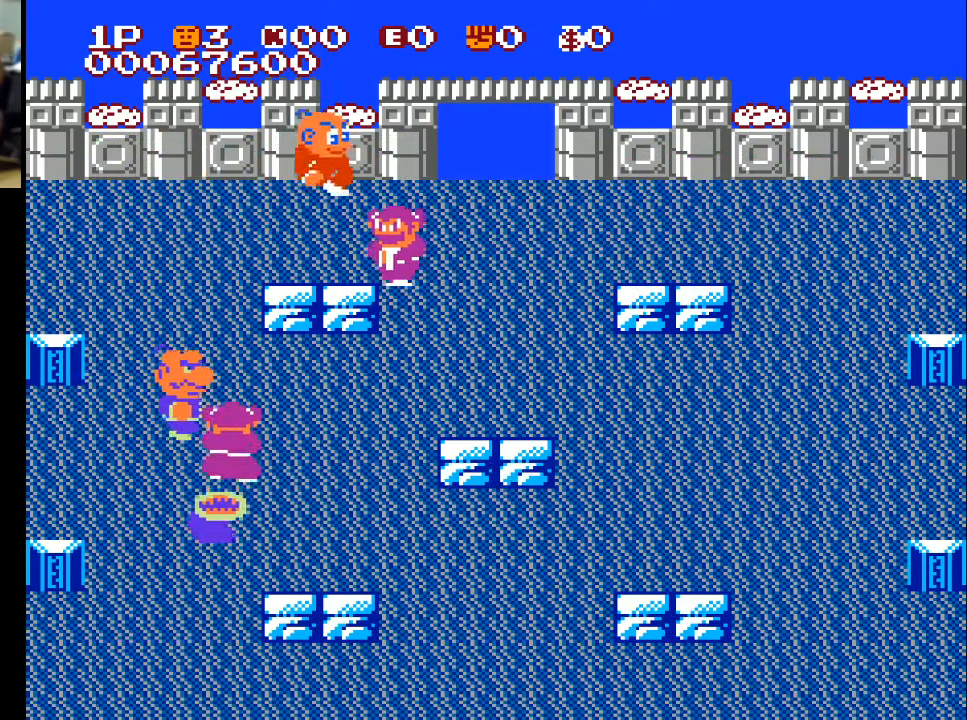
{"buttons": ["DPAD_RIGHT"], "left_stick": "center", "right_stick": "center", "events": []}
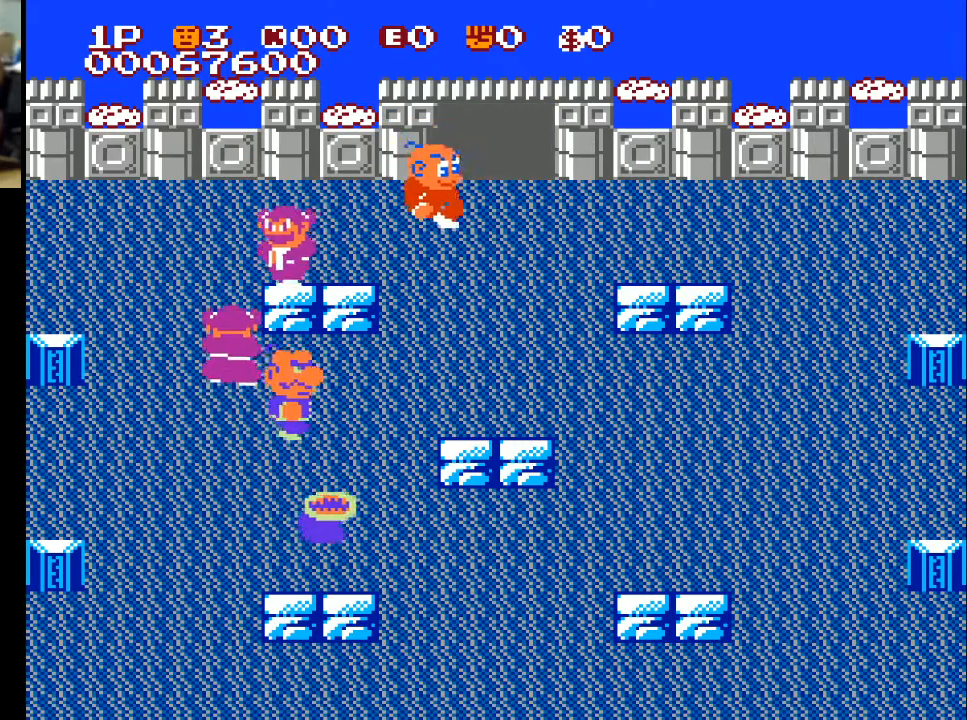
{"buttons": ["DPAD_UP"], "left_stick": "center", "right_stick": "center", "events": [[167, "DPAD_UP", "down"], [200, "DPAD_RIGHT", "up"]]}
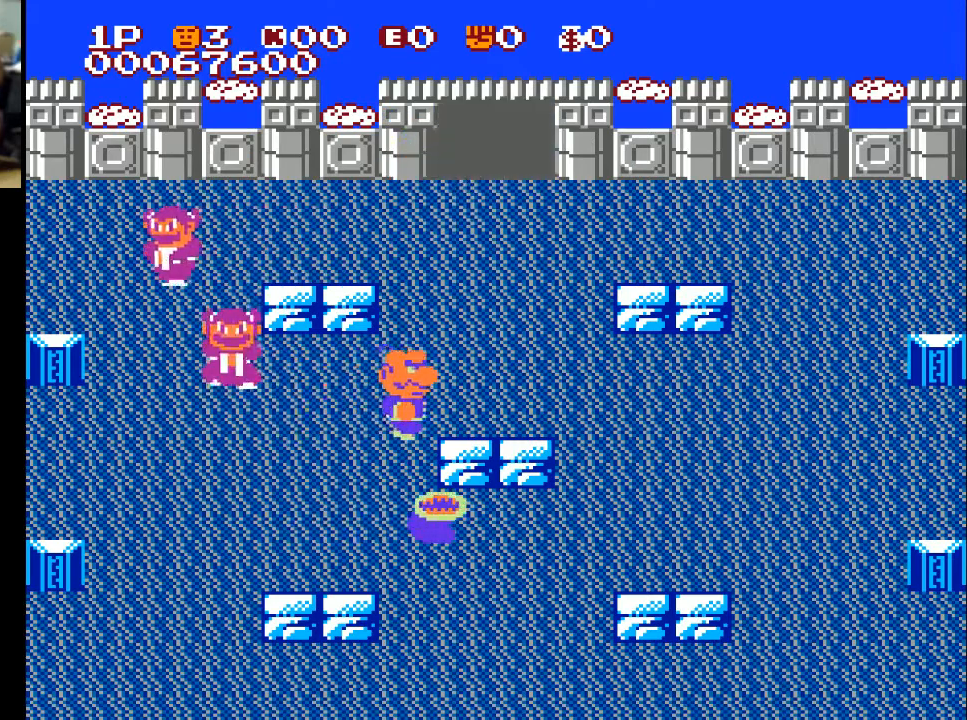
{"buttons": [], "left_stick": "center", "right_stick": "center", "events": [[467, "DPAD_UP", "up"]]}